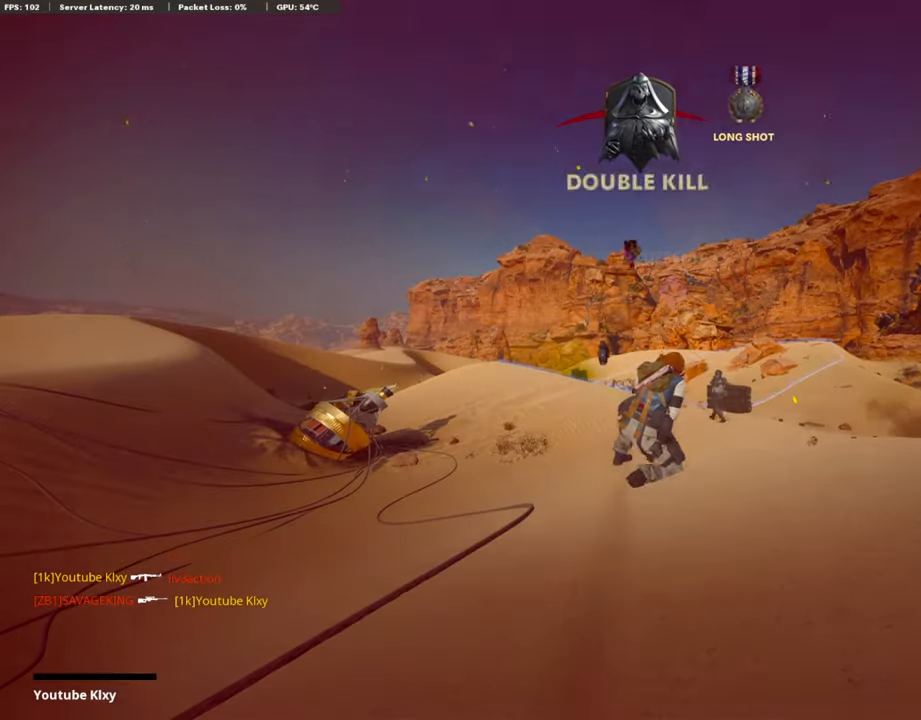
Gameplay with a controller (PlayStation layout); each line is a JSON object with the inputs held at the frame after it. "events" lists button and stick changes between this image and that frame as [ms after this image, input, new state], when the widget could be followed in between.
{"buttons": [], "left_stick": "center", "right_stick": "center", "events": [[50, "L1", "up"], [67, "R1", "up"], [84, "left_stick", "center"], [101, "right_stick", "center"]]}
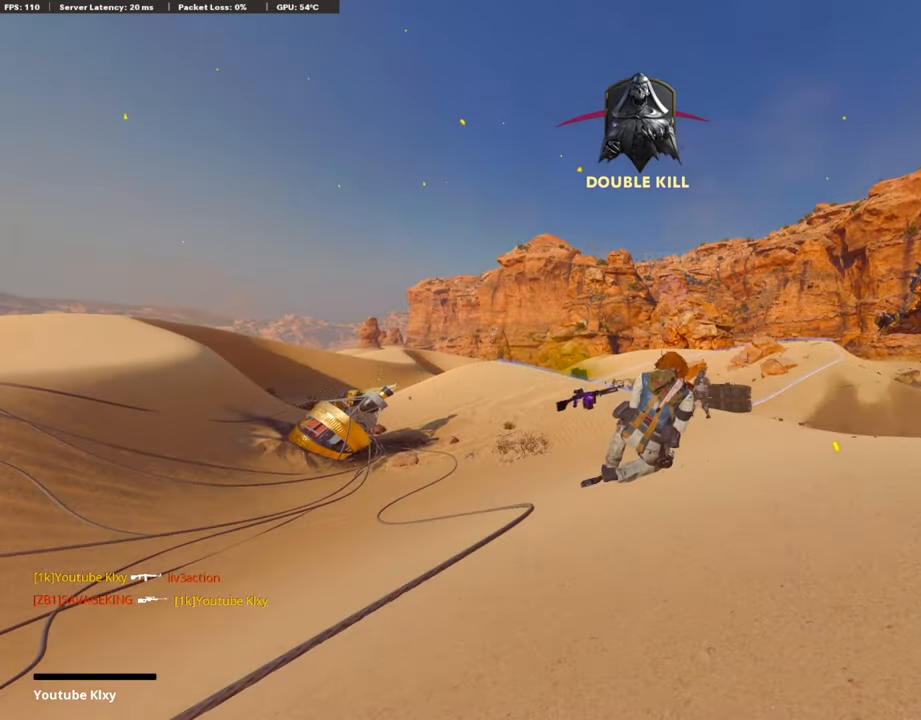
{"buttons": [], "left_stick": "center", "right_stick": "center", "events": []}
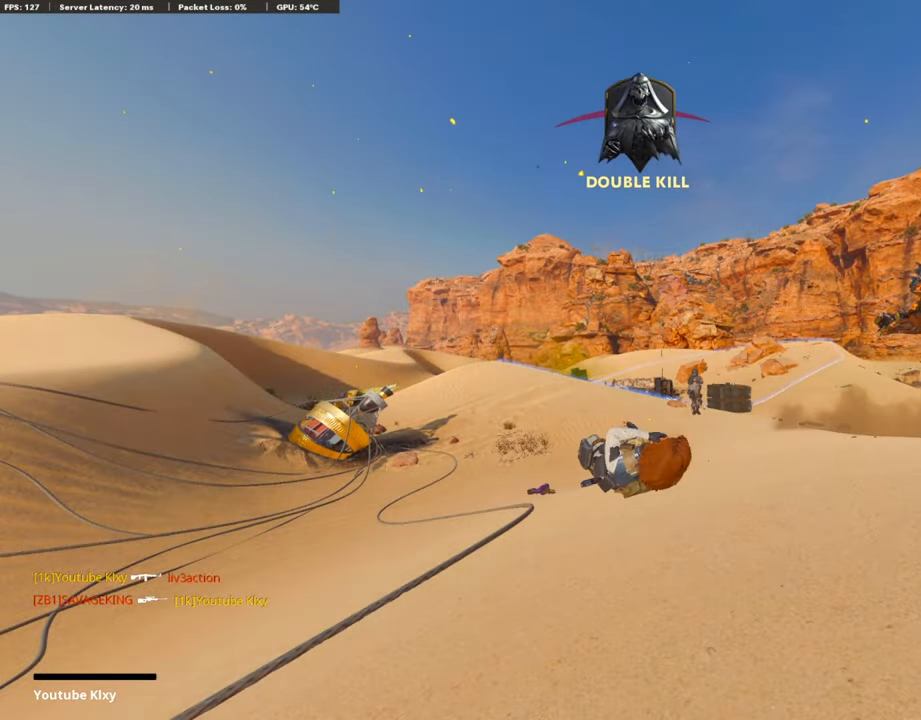
{"buttons": ["SQUARE"], "left_stick": "center", "right_stick": "center", "events": [[135, "SQUARE", "down"], [287, "SQUARE", "up"], [438, "SQUARE", "down"]]}
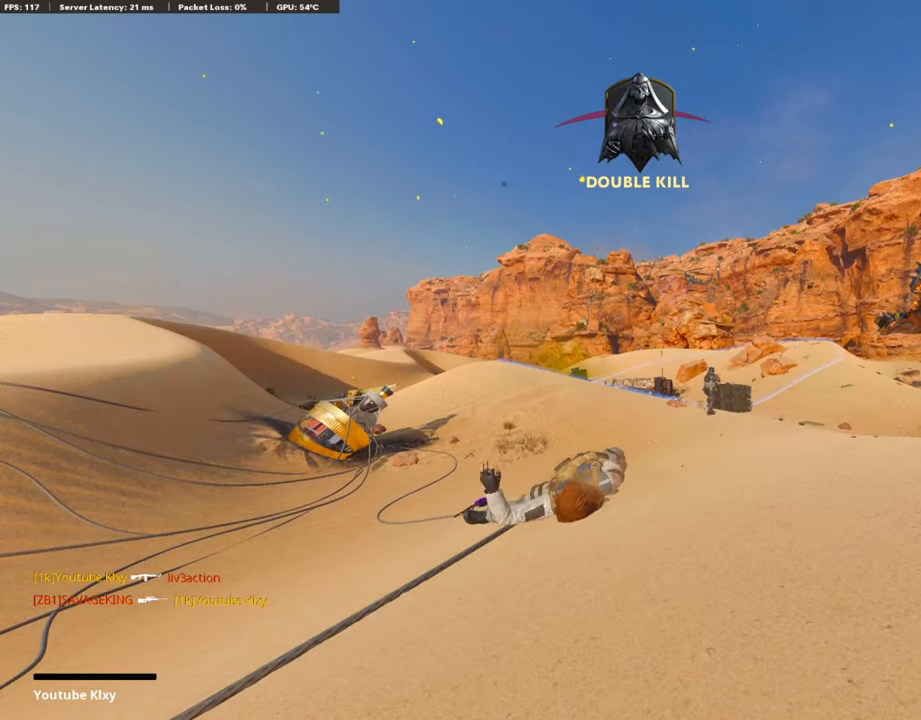
{"buttons": ["L3"], "left_stick": "up-left", "right_stick": "center", "events": [[17, "CROSS", "down"], [85, "SQUARE", "up"], [102, "CROSS", "up"], [169, "CROSS", "down"], [186, "SQUARE", "down"], [287, "SQUARE", "up"], [304, "CROSS", "up"], [304, "left_stick", "up-left"], [422, "L3", "down"]]}
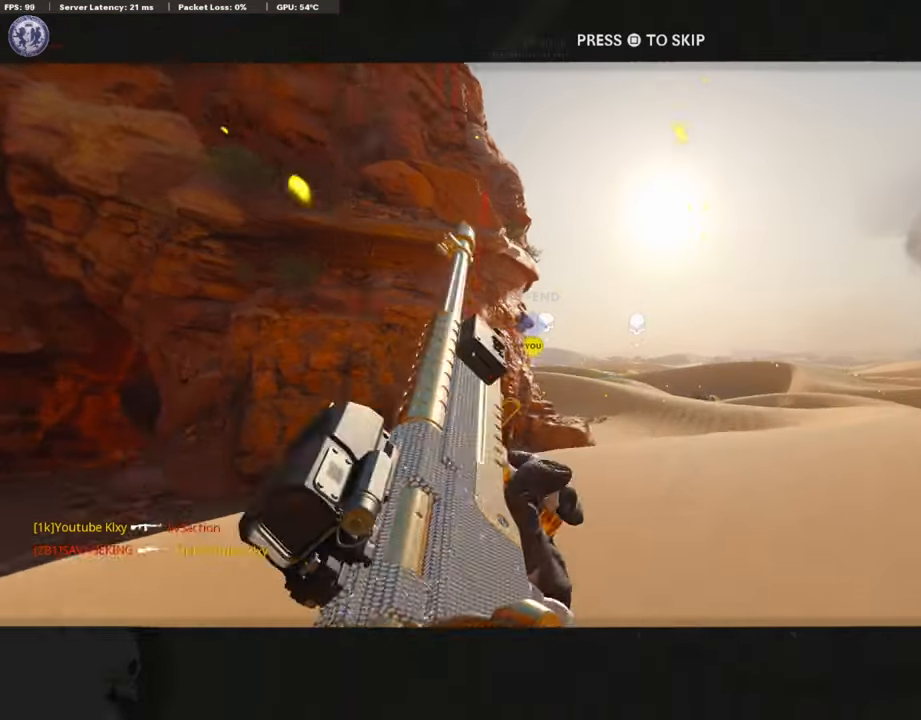
{"buttons": ["SQUARE"], "left_stick": "up-right", "right_stick": "center", "events": [[51, "TRIANGLE", "down"], [135, "L3", "up"], [135, "TRIANGLE", "up"], [135, "left_stick", "up"], [186, "TRIANGLE", "down"], [304, "TRIANGLE", "up"], [405, "left_stick", "up-right"], [489, "SQUARE", "down"]]}
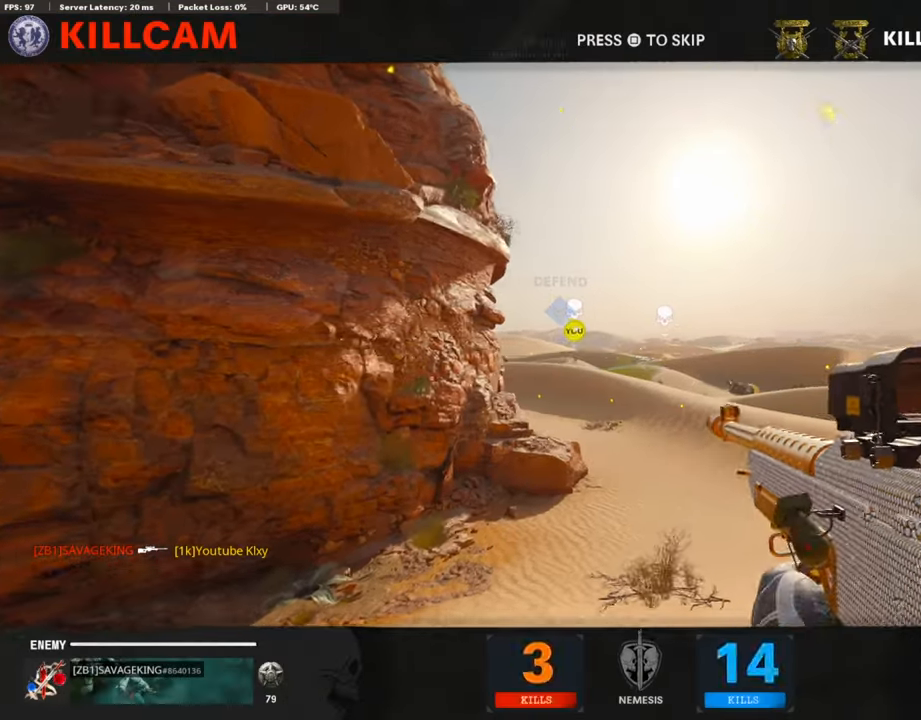
{"buttons": ["TRIANGLE"], "left_stick": "up-right", "right_stick": "center", "events": [[118, "SQUARE", "up"], [219, "TRIANGLE", "down"], [287, "TRIANGLE", "up"], [421, "TRIANGLE", "down"]]}
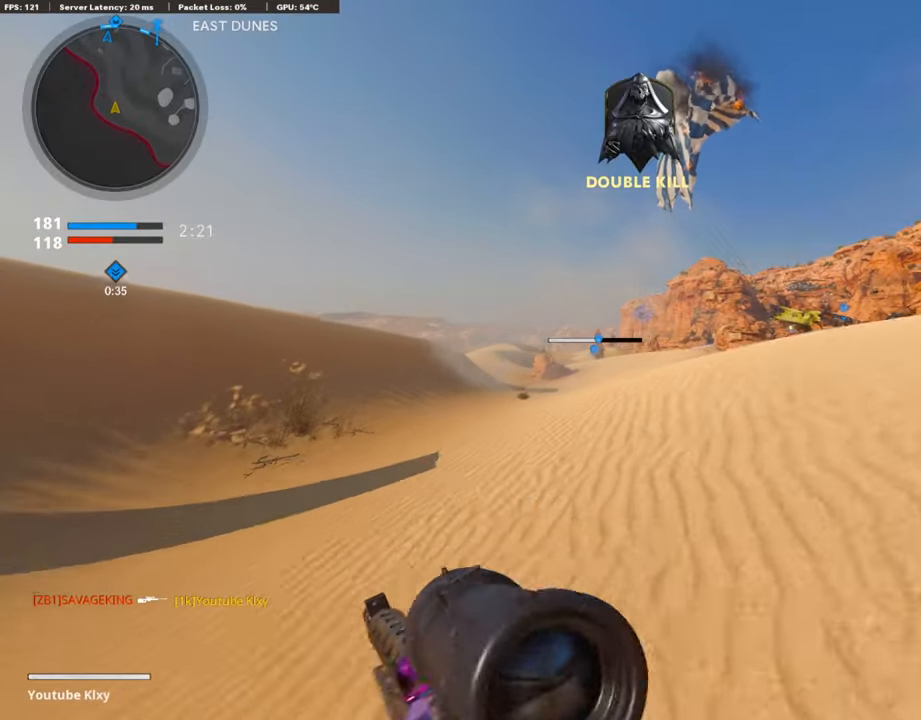
{"buttons": [], "left_stick": "up", "right_stick": "center", "events": [[33, "TRIANGLE", "up"], [33, "left_stick", "up"], [67, "L3", "down"], [253, "L3", "up"]]}
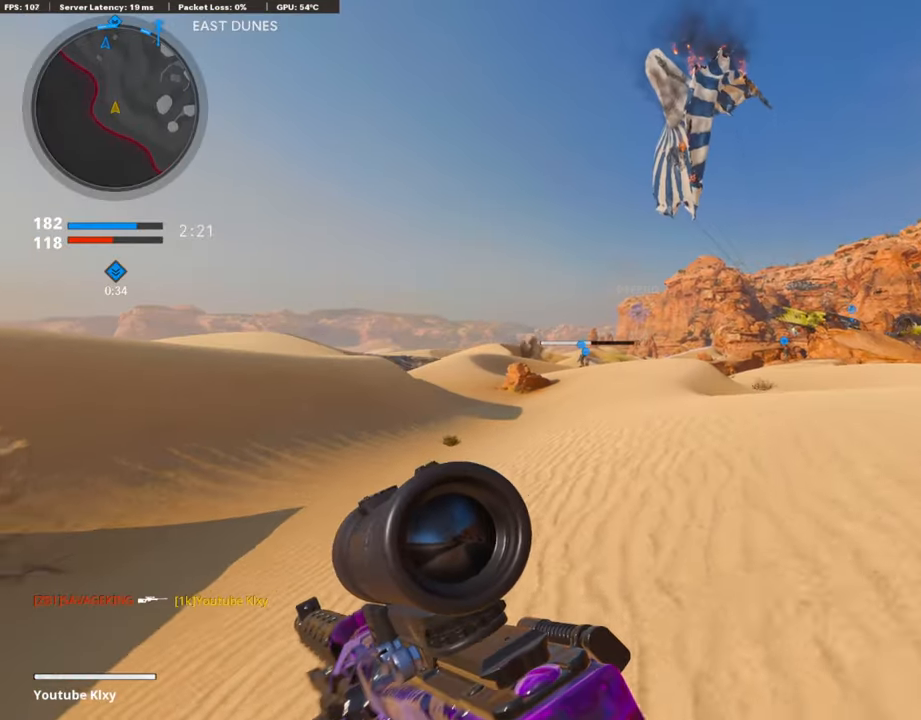
{"buttons": ["L1"], "left_stick": "up-right", "right_stick": "center", "events": [[152, "left_stick", "up-right"], [472, "L1", "down"]]}
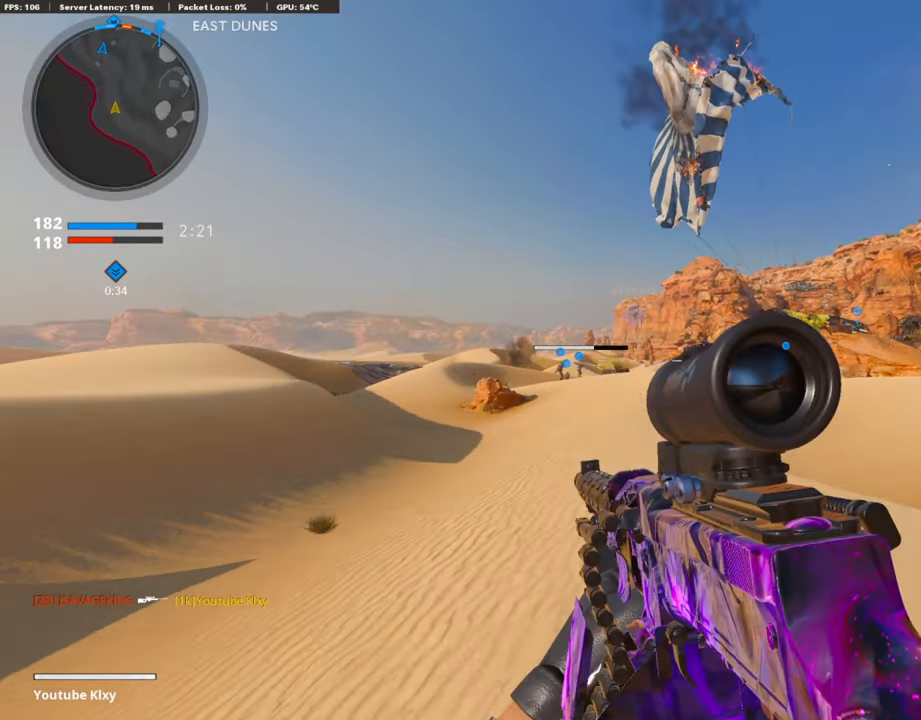
{"buttons": ["L1"], "left_stick": "up-left", "right_stick": "up-left", "events": [[84, "right_stick", "right"], [219, "right_stick", "center"], [405, "right_stick", "up-left"], [489, "left_stick", "up-left"]]}
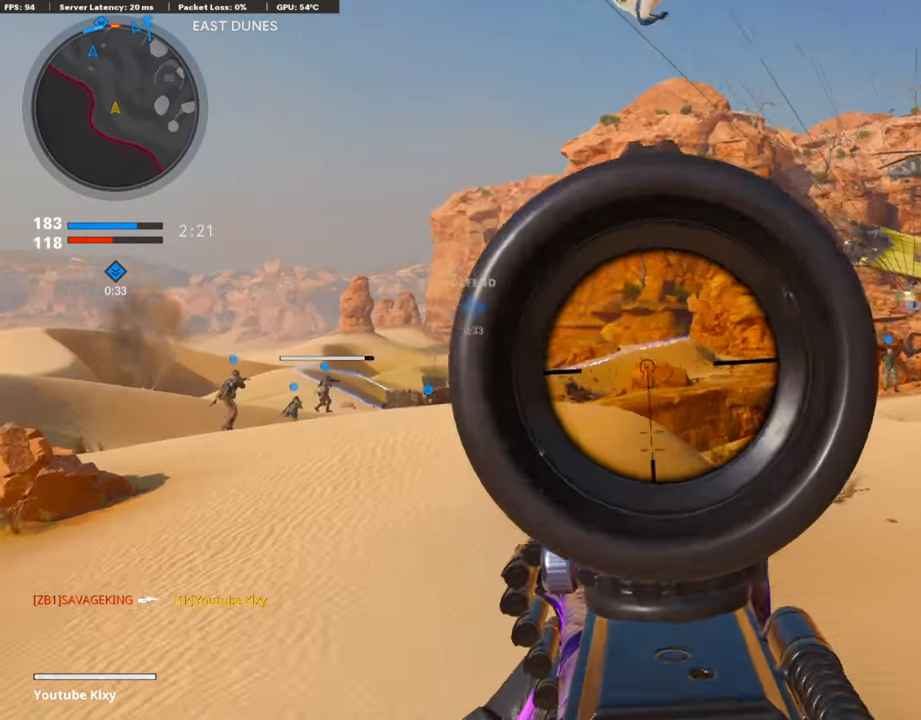
{"buttons": ["L1"], "left_stick": "up-left", "right_stick": "center", "events": [[152, "right_stick", "center"], [371, "right_stick", "left"], [455, "right_stick", "center"]]}
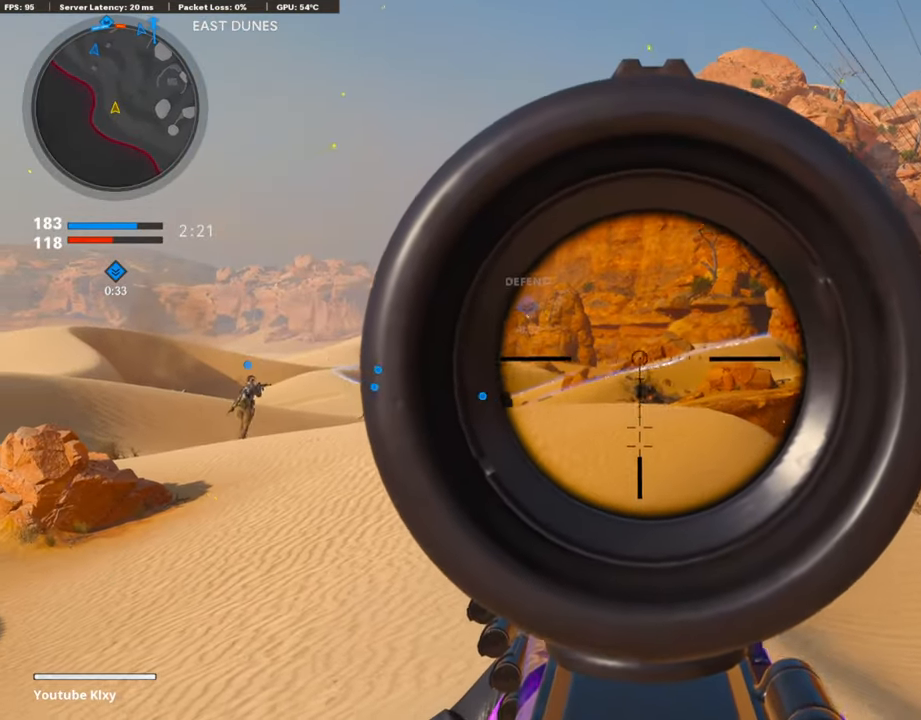
{"buttons": ["L1"], "left_stick": "up-right", "right_stick": "center", "events": [[134, "right_stick", "right"], [168, "left_stick", "up-right"], [438, "right_stick", "center"]]}
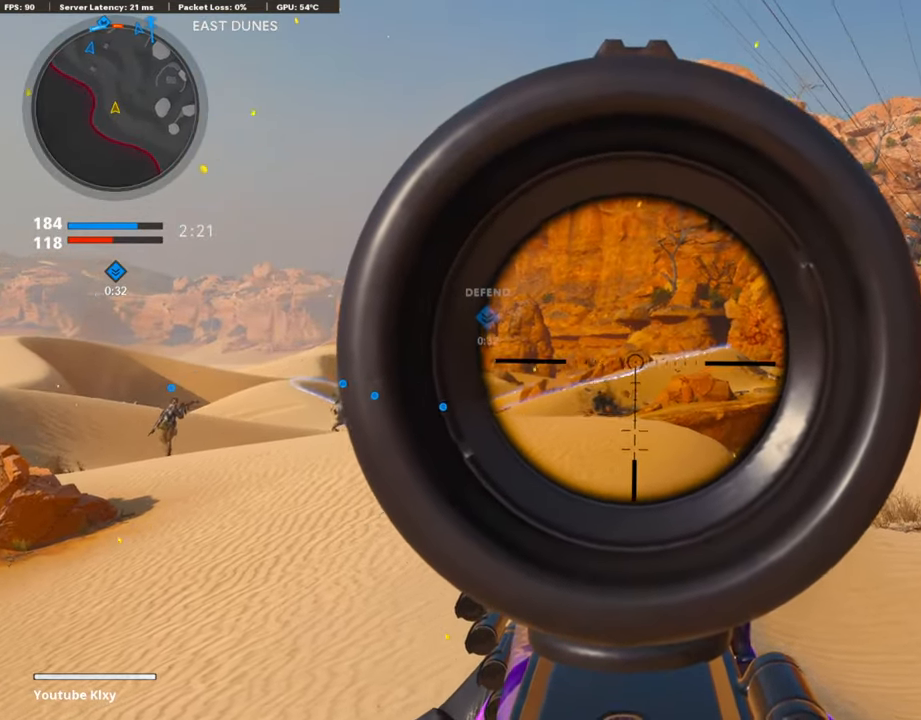
{"buttons": ["L1", "R1"], "left_stick": "left", "right_stick": "center", "events": [[51, "left_stick", "up-left"], [51, "right_stick", "left"], [102, "left_stick", "left"], [169, "right_stick", "center"], [371, "R1", "down"]]}
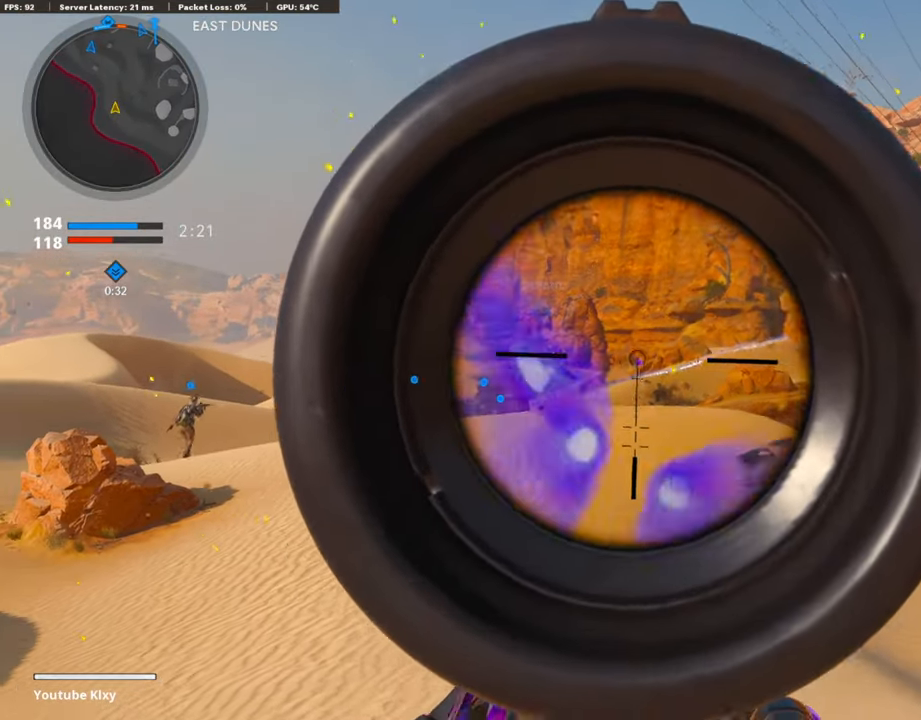
{"buttons": ["L1", "R1"], "left_stick": "up-right", "right_stick": "center", "events": [[51, "right_stick", "down-left"], [169, "right_stick", "center"], [337, "left_stick", "up-right"]]}
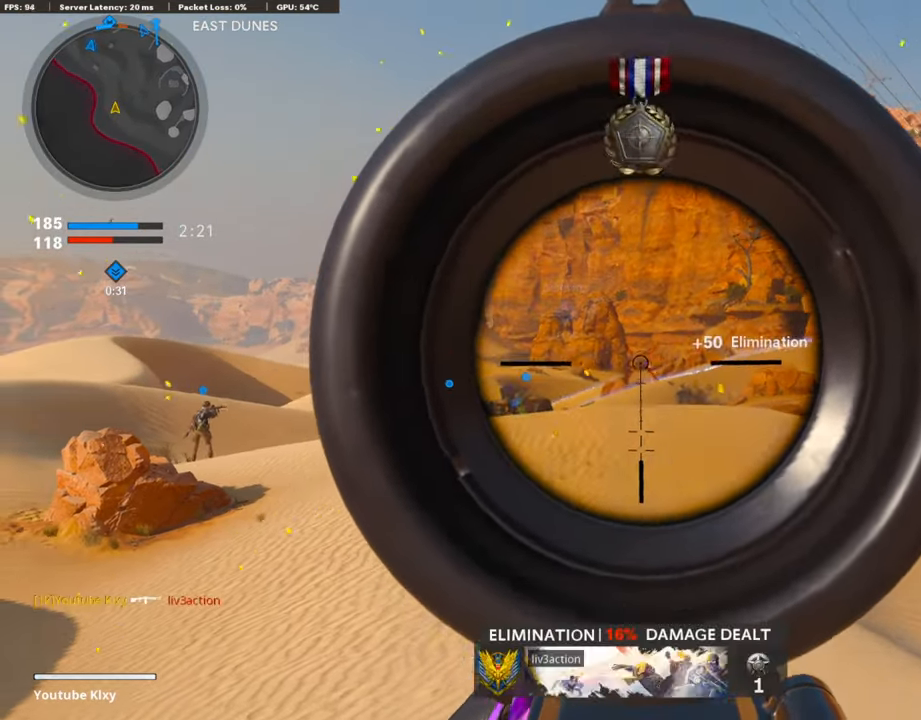
{"buttons": ["L3"], "left_stick": "up-left", "right_stick": "center", "events": [[135, "R1", "up"], [203, "left_stick", "up-left"], [236, "L1", "up"], [287, "L3", "down"], [405, "TRIANGLE", "down"], [472, "TRIANGLE", "up"]]}
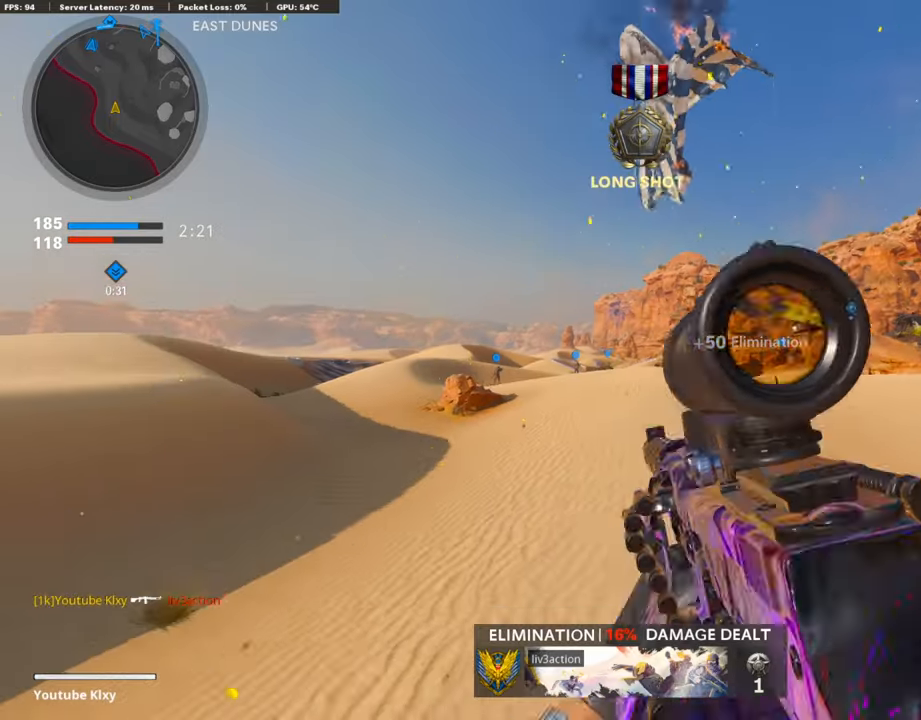
{"buttons": ["TRIANGLE", "L3"], "left_stick": "up-left", "right_stick": "center", "events": [[68, "TRIANGLE", "down"], [118, "TRIANGLE", "up"], [219, "TRIANGLE", "down"], [304, "TRIANGLE", "up"], [354, "TRIANGLE", "down"], [422, "TRIANGLE", "up"], [506, "TRIANGLE", "down"]]}
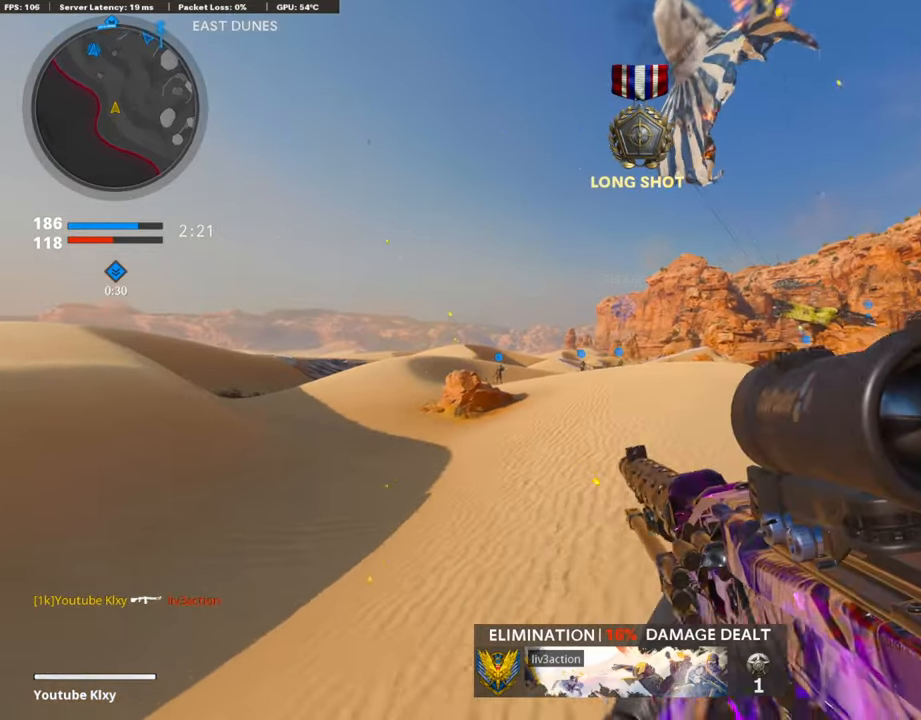
{"buttons": ["L3"], "left_stick": "up-left", "right_stick": "right", "events": [[51, "TRIANGLE", "up"], [118, "TRIANGLE", "down"], [202, "TRIANGLE", "up"], [438, "right_stick", "right"]]}
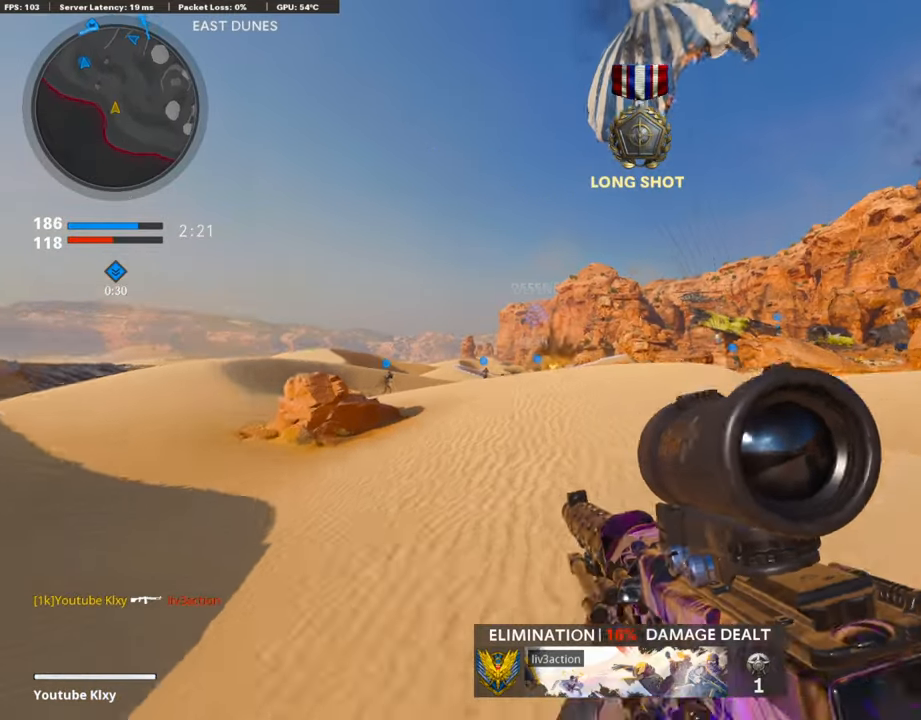
{"buttons": ["R3"], "left_stick": "up-left", "right_stick": "center", "events": [[17, "CROSS", "down"], [33, "CROSS", "up"], [33, "right_stick", "center"], [135, "L3", "up"], [286, "right_stick", "down"], [387, "R3", "down"], [387, "right_stick", "center"]]}
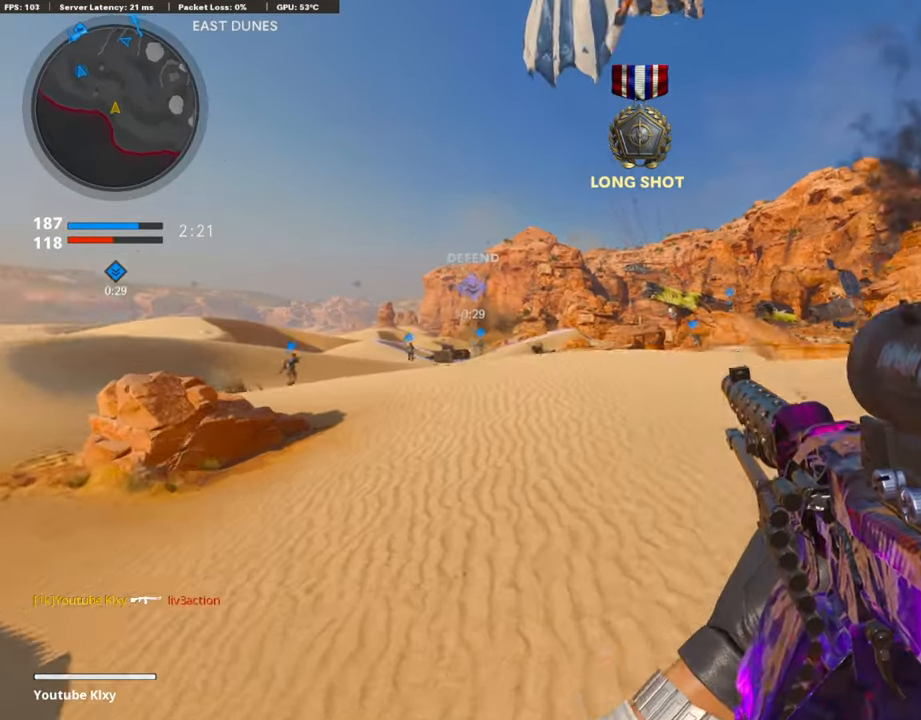
{"buttons": ["L3"], "left_stick": "up-left", "right_stick": "center", "events": [[185, "R3", "up"], [185, "right_stick", "right"], [235, "right_stick", "up"], [286, "right_stick", "center"], [404, "R3", "down"], [438, "L3", "down"], [471, "R3", "up"]]}
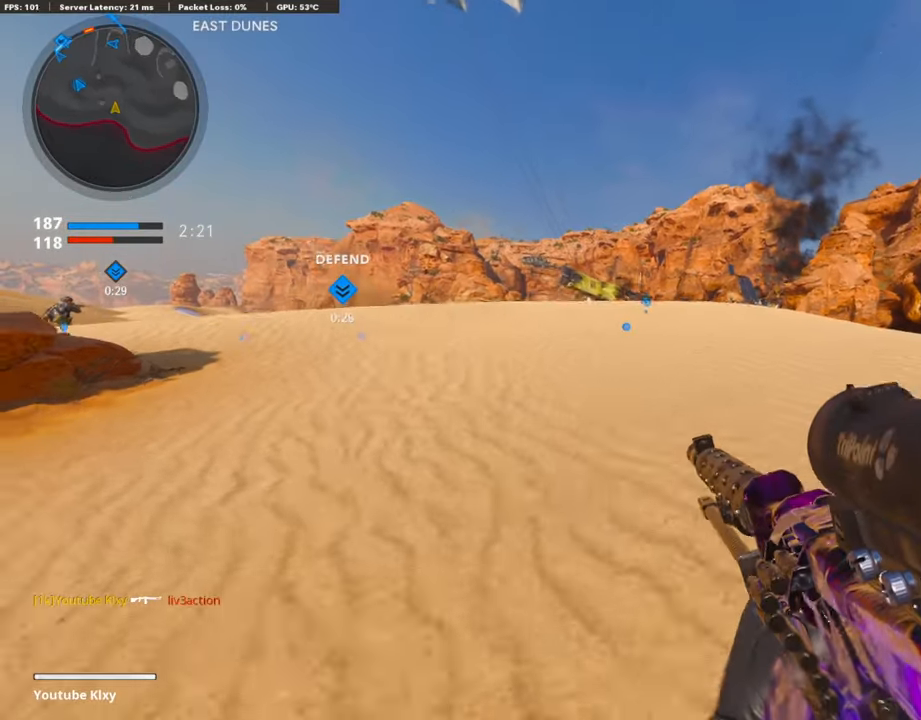
{"buttons": [], "left_stick": "up", "right_stick": "center", "events": [[354, "L3", "up"], [388, "left_stick", "up"]]}
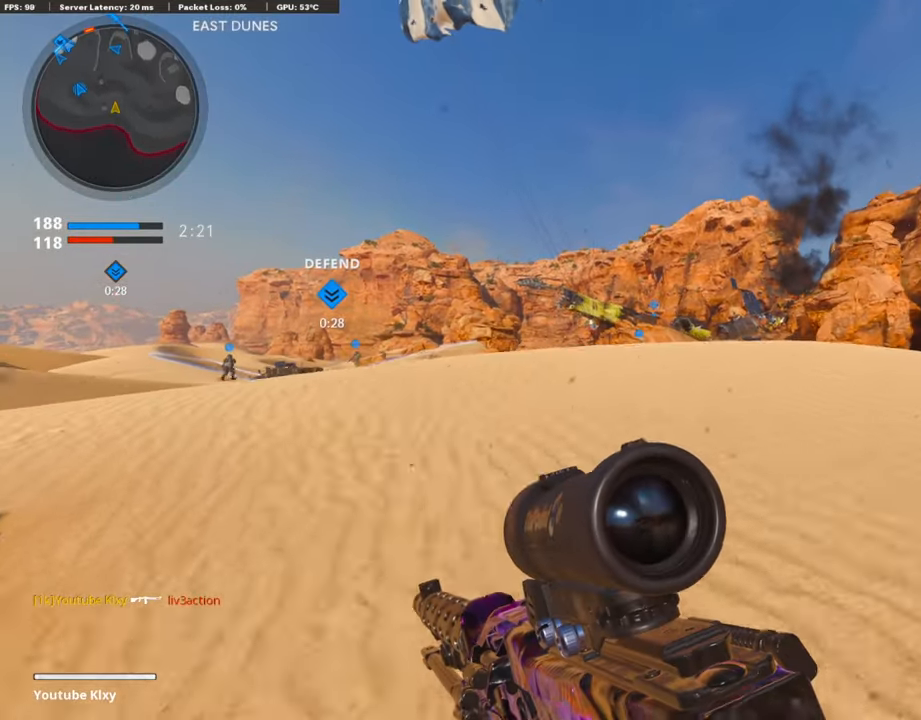
{"buttons": [], "left_stick": "left", "right_stick": "center", "events": [[84, "left_stick", "up-left"], [303, "right_stick", "down-left"], [404, "right_stick", "center"], [455, "left_stick", "left"]]}
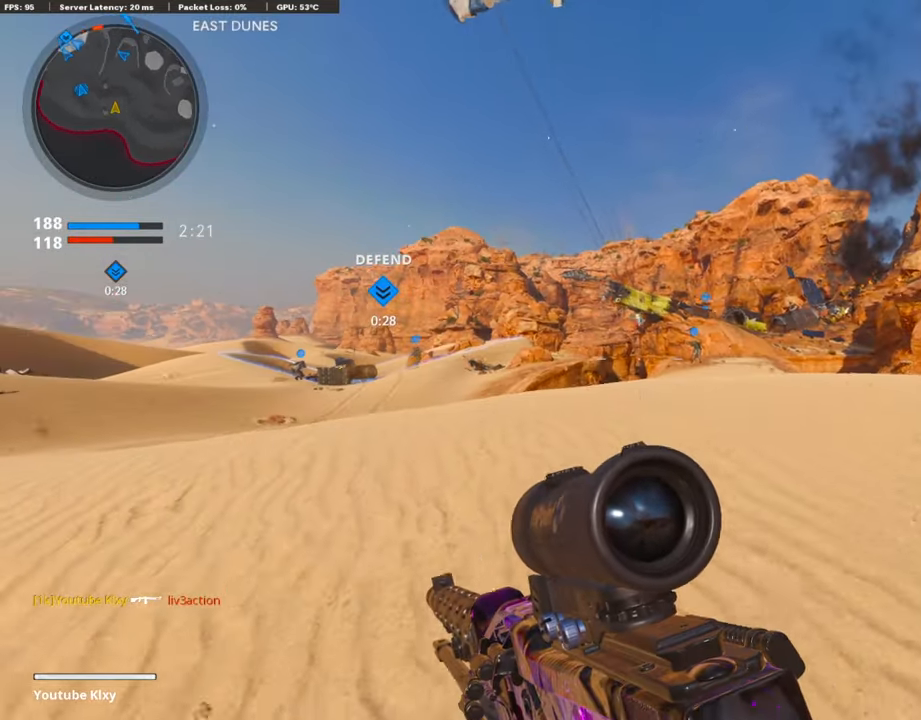
{"buttons": [], "left_stick": "right", "right_stick": "center", "events": [[185, "left_stick", "up-left"], [354, "left_stick", "up-right"], [455, "left_stick", "right"]]}
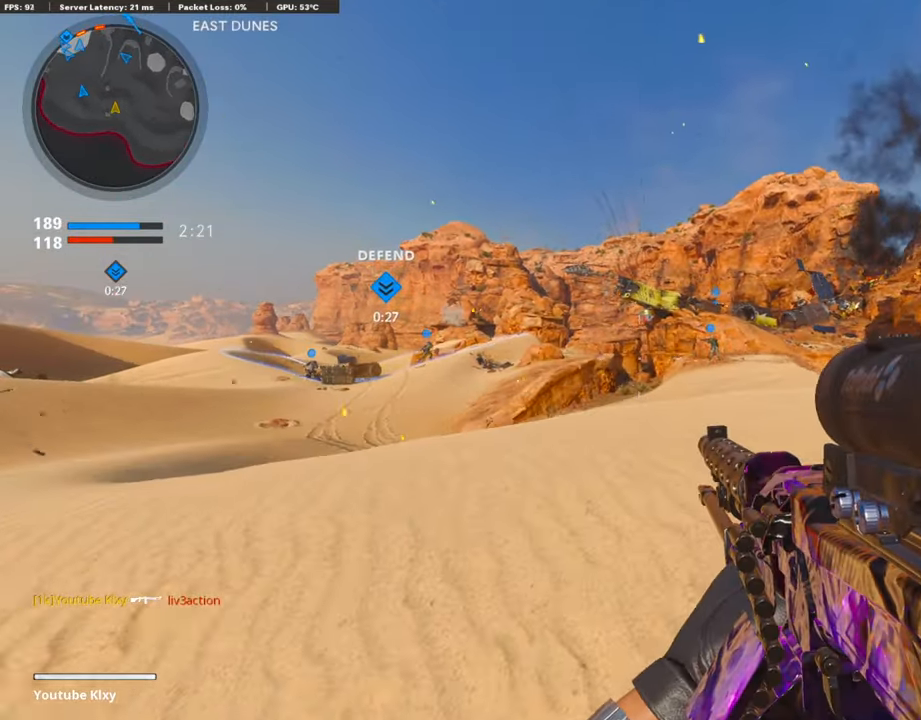
{"buttons": ["L1"], "left_stick": "center", "right_stick": "center", "events": [[51, "L1", "down"], [506, "left_stick", "center"]]}
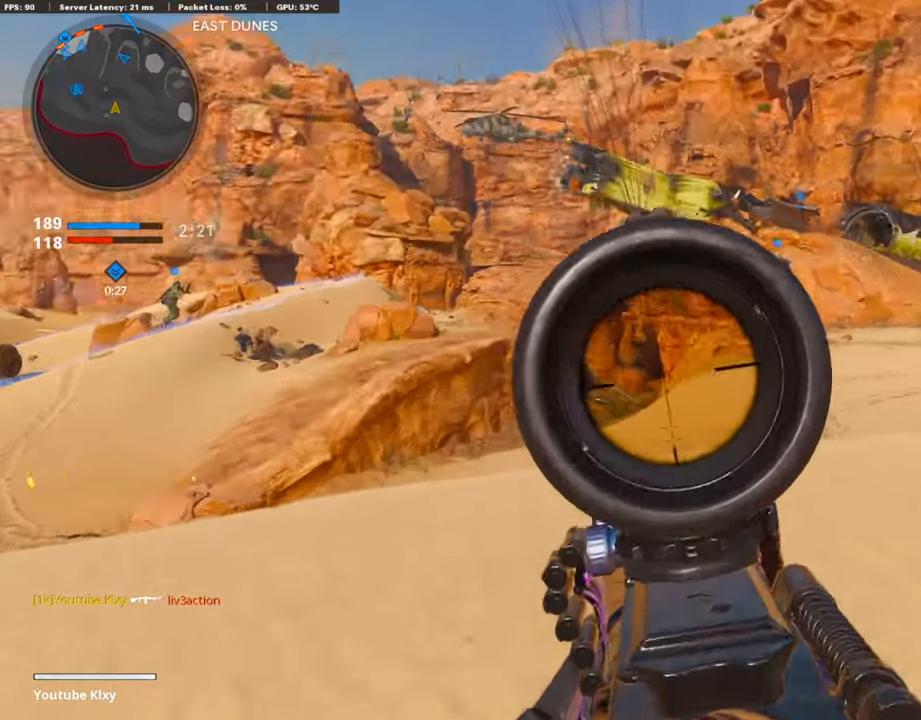
{"buttons": ["L1"], "left_stick": "left", "right_stick": "left", "events": [[68, "left_stick", "left"], [422, "left_stick", "center"], [438, "right_stick", "left"], [489, "left_stick", "left"]]}
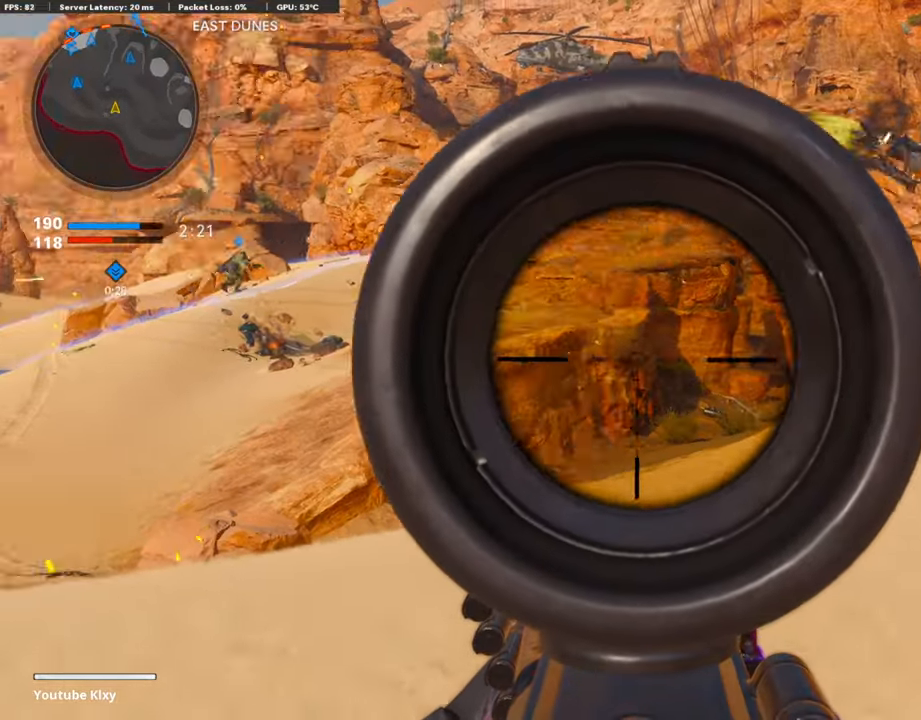
{"buttons": ["L1"], "left_stick": "left", "right_stick": "up-left", "events": [[84, "right_stick", "up-left"], [252, "right_stick", "center"], [387, "right_stick", "up-left"]]}
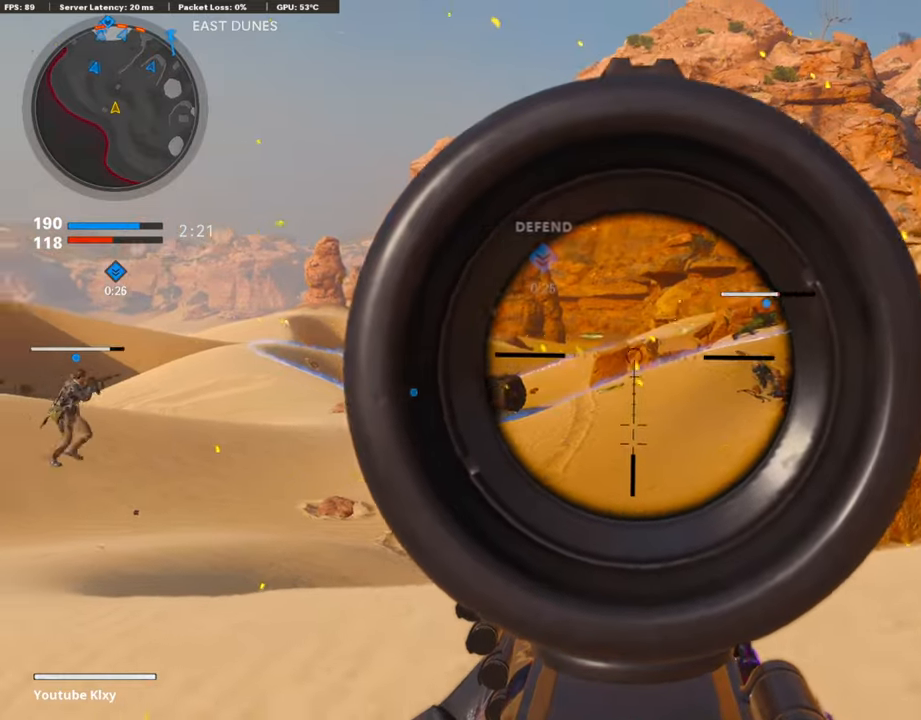
{"buttons": ["L1"], "left_stick": "right", "right_stick": "center", "events": [[17, "right_stick", "left"], [135, "left_stick", "center"], [186, "right_stick", "center"], [219, "left_stick", "right"], [337, "right_stick", "right"], [489, "right_stick", "center"]]}
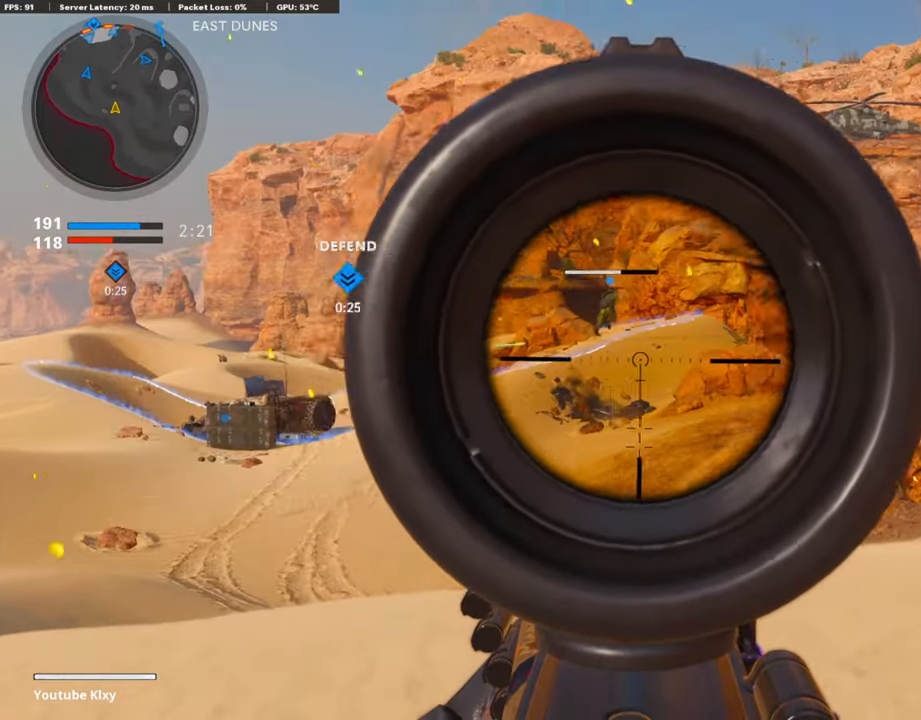
{"buttons": ["L1"], "left_stick": "left", "right_stick": "center", "events": [[17, "right_stick", "left"], [51, "left_stick", "center"], [101, "left_stick", "left"], [169, "right_stick", "center"]]}
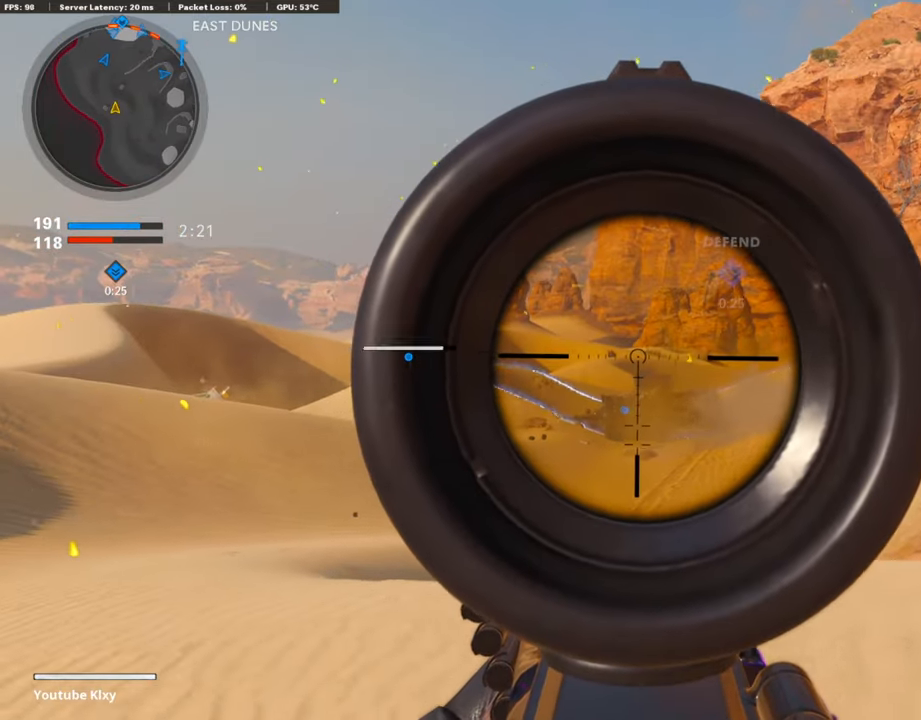
{"buttons": ["L1", "R1"], "left_stick": "right", "right_stick": "center", "events": [[118, "right_stick", "left"], [219, "right_stick", "center"], [236, "R1", "down"], [388, "R1", "up"], [421, "left_stick", "right"], [506, "R1", "down"]]}
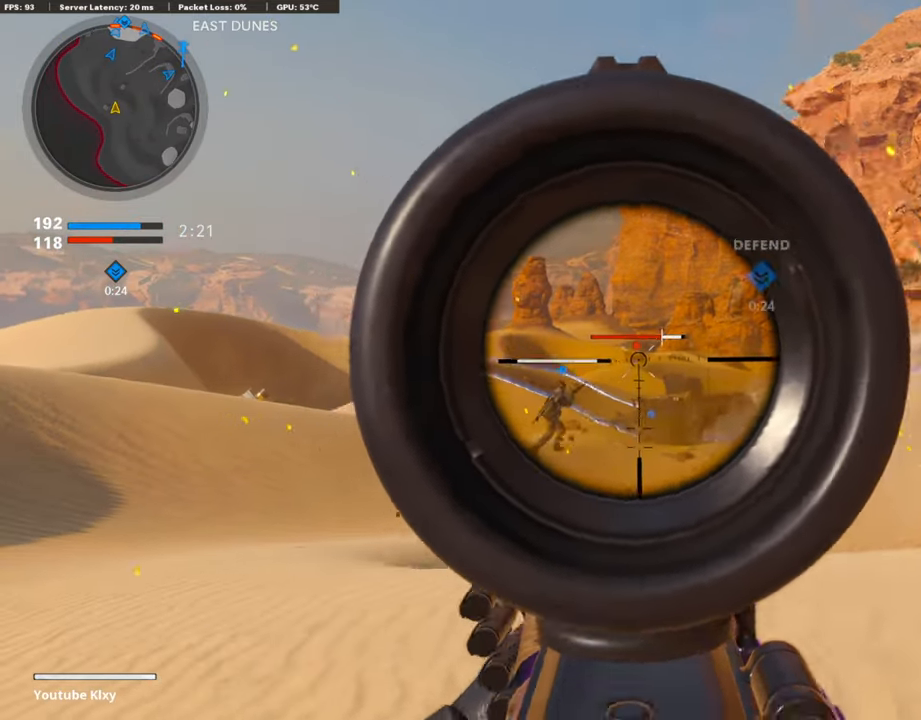
{"buttons": ["L1", "R1"], "left_stick": "left", "right_stick": "center", "events": [[118, "R1", "up"], [185, "R1", "down"], [252, "left_stick", "left"], [286, "R1", "up"], [353, "R1", "down"], [438, "R1", "up"], [505, "R1", "down"]]}
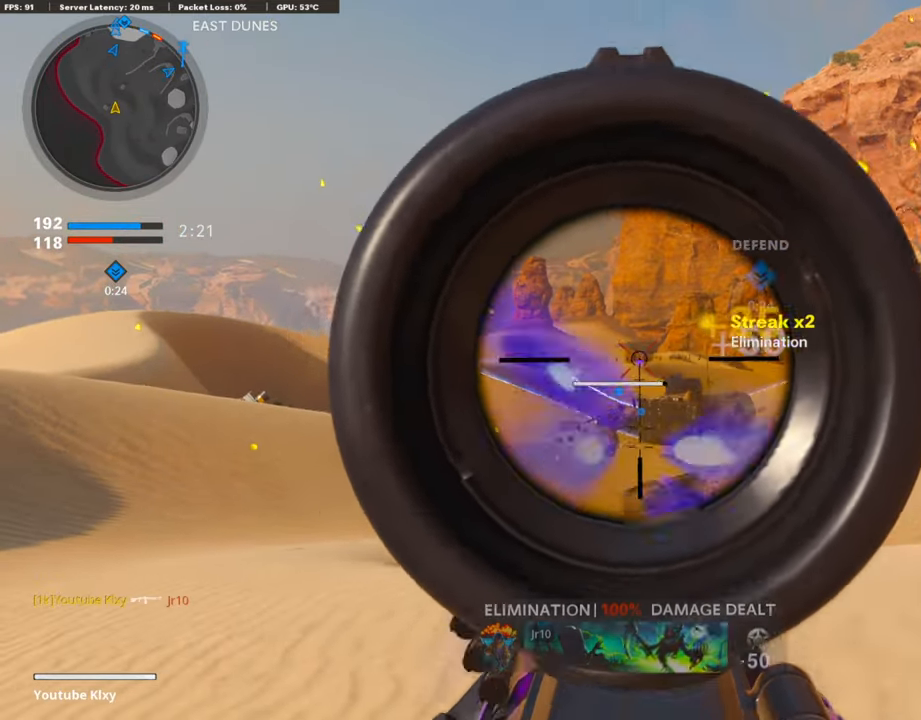
{"buttons": [], "left_stick": "up-left", "right_stick": "left", "events": [[17, "left_stick", "right"], [84, "R1", "up"], [169, "R1", "down"], [236, "R1", "up"], [388, "L1", "up"], [388, "left_stick", "left"], [438, "right_stick", "left"], [455, "left_stick", "up-left"]]}
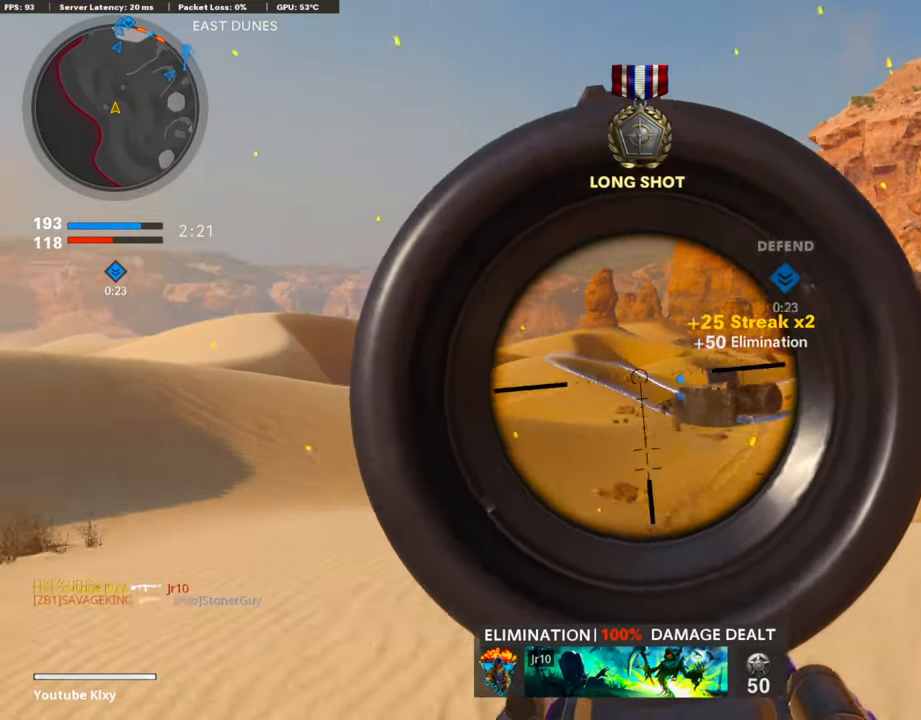
{"buttons": ["L3"], "left_stick": "up-left", "right_stick": "center", "events": [[17, "L3", "down"], [135, "right_stick", "center"]]}